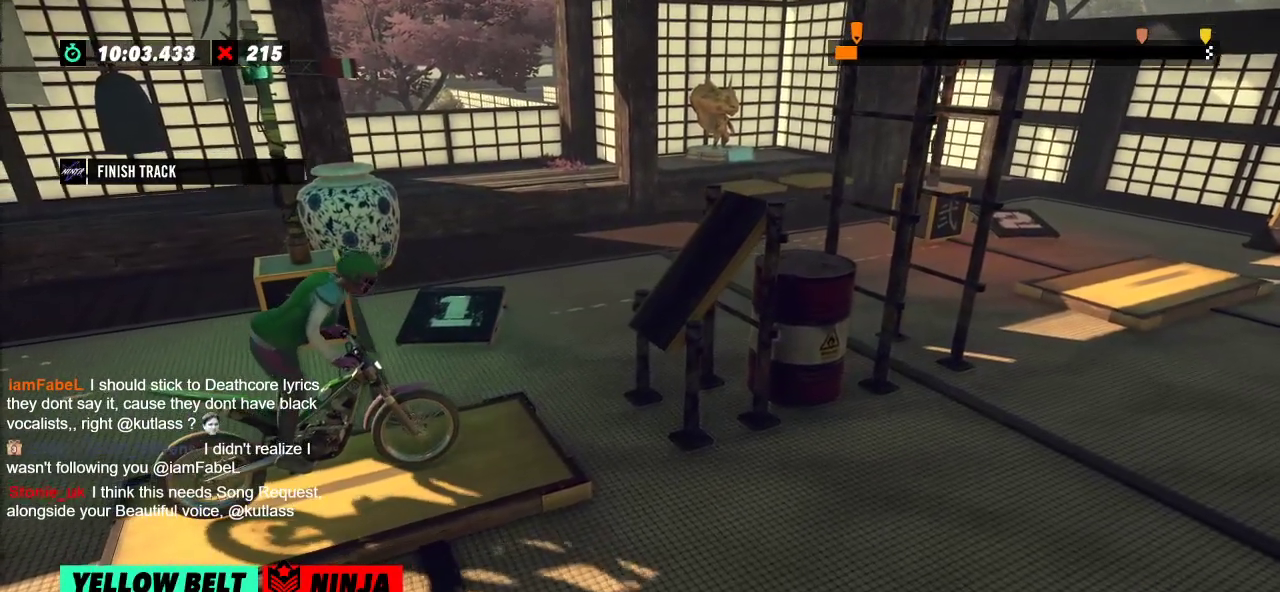
Gameplay with a controller (Xbox layout); each line is a JSON object with the inputs held at the frame after it. "events" lists button and stick changes between this image and that frame as [ms after this image, input, new state], when the widget could be followed in between. Not read: A B DPAD_DOWN DPAD_LEFT DPAD_RIGHT DPAD_UP L1 L3 R1 R3 SELECT START X Y right_stick.
{"buttons": [], "left_stick": "center", "events": []}
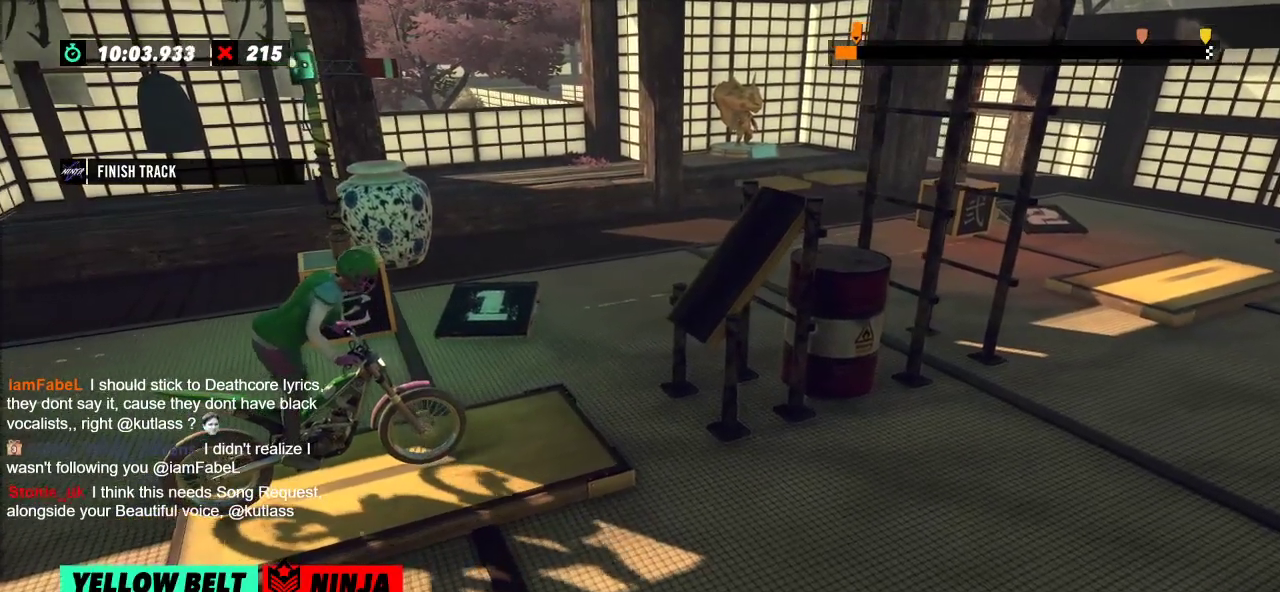
{"buttons": ["R2"], "left_stick": "center", "events": [[434, "R2", "down"]]}
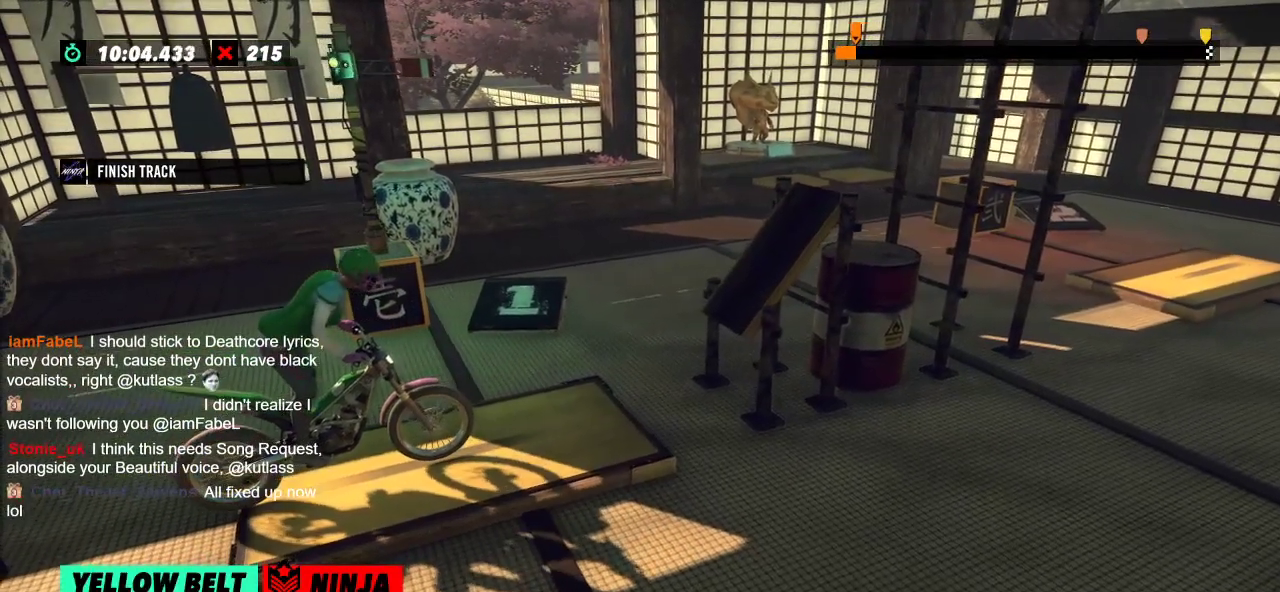
{"buttons": [], "left_stick": "center", "events": [[83, "R2", "up"]]}
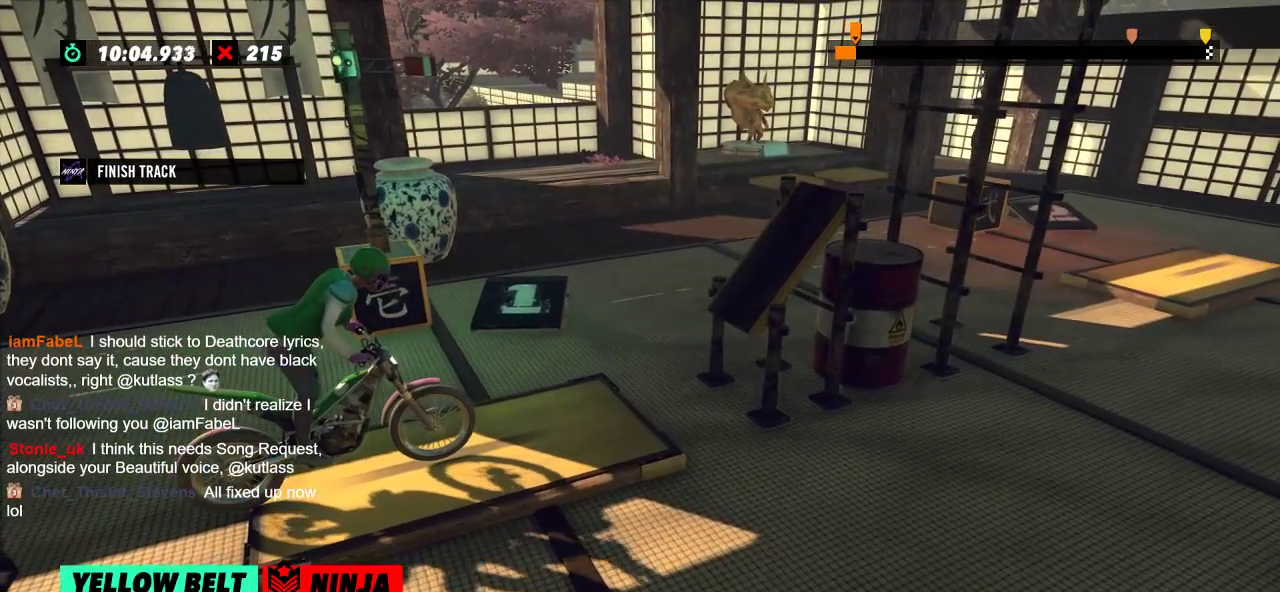
{"buttons": [], "left_stick": "center", "events": [[184, "R2", "down"], [317, "R2", "up"]]}
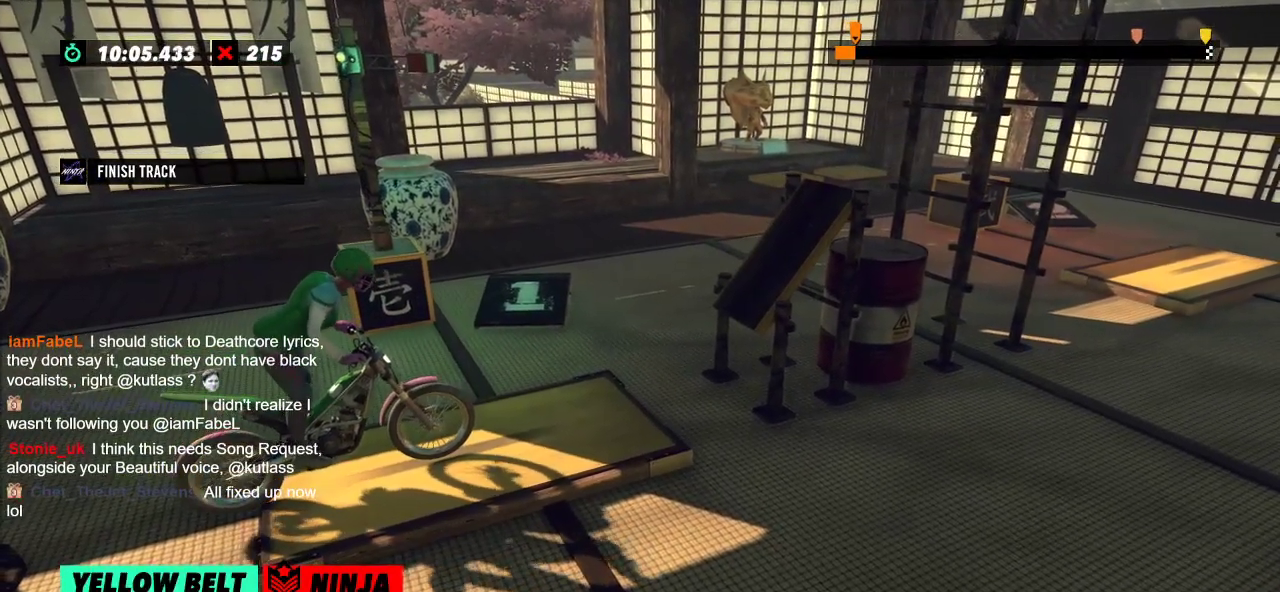
{"buttons": [], "left_stick": "center", "events": []}
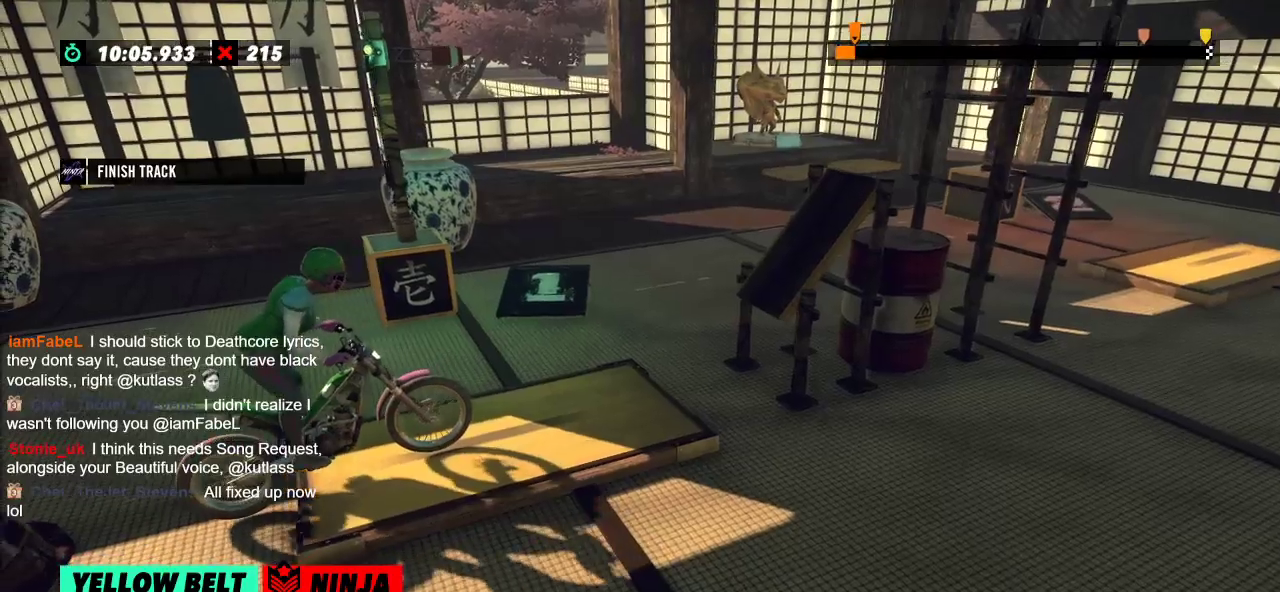
{"buttons": [], "left_stick": "center", "events": [[167, "R2", "down"], [317, "R2", "up"]]}
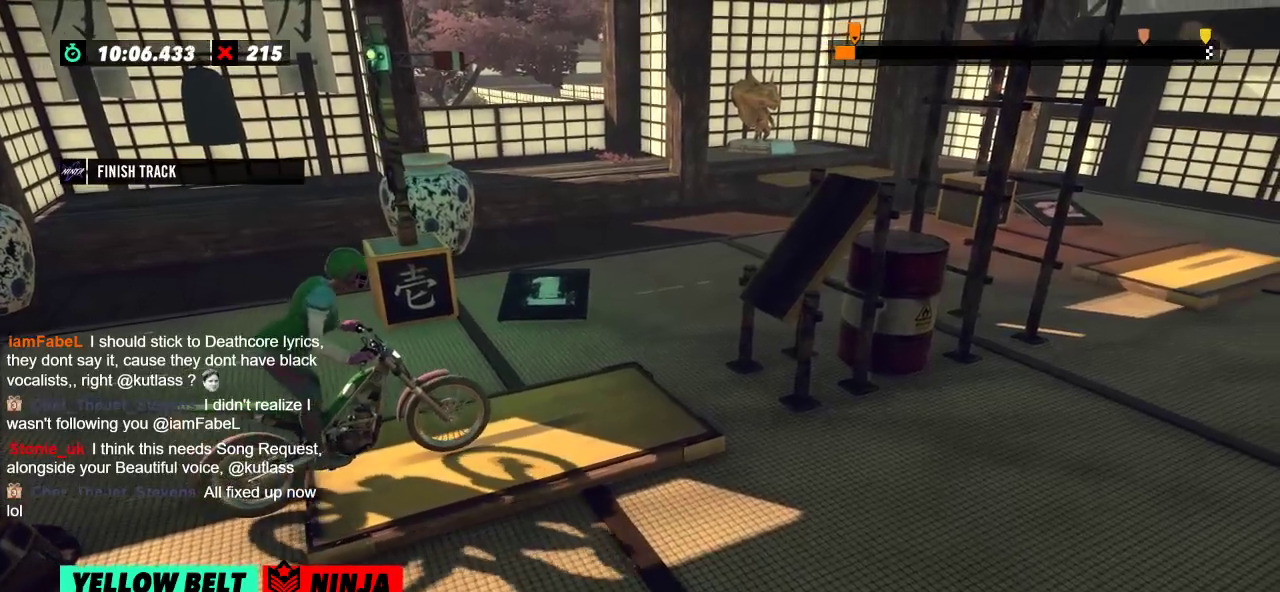
{"buttons": [], "left_stick": "center", "events": [[183, "R2", "down"], [300, "R2", "up"]]}
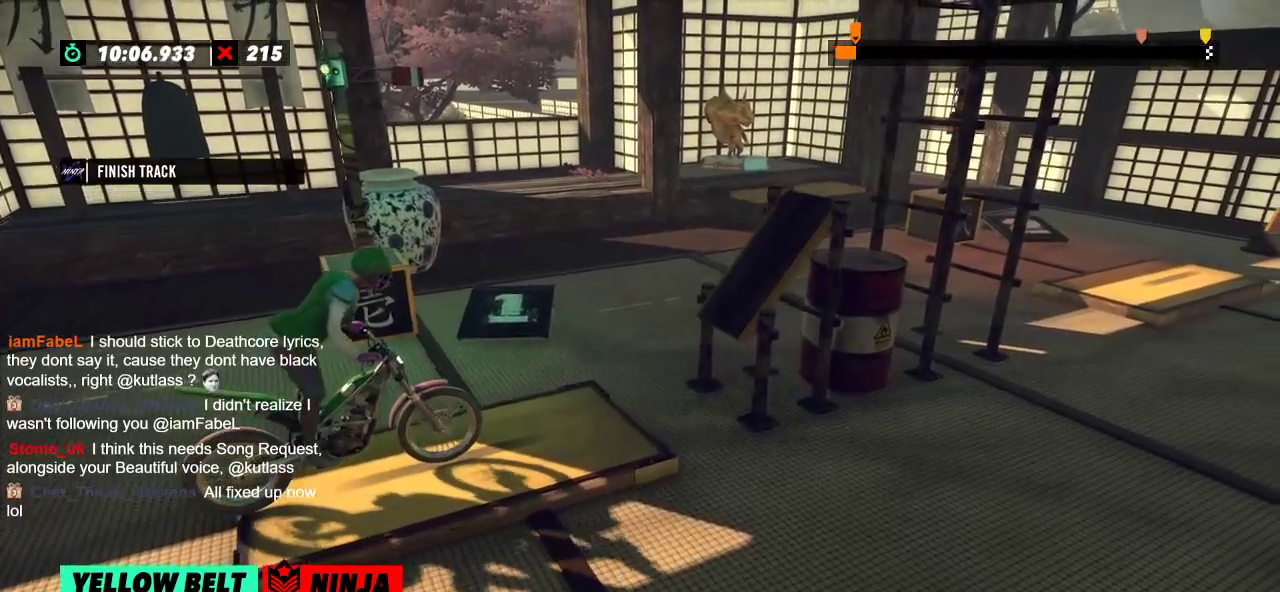
{"buttons": [], "left_stick": "center", "events": []}
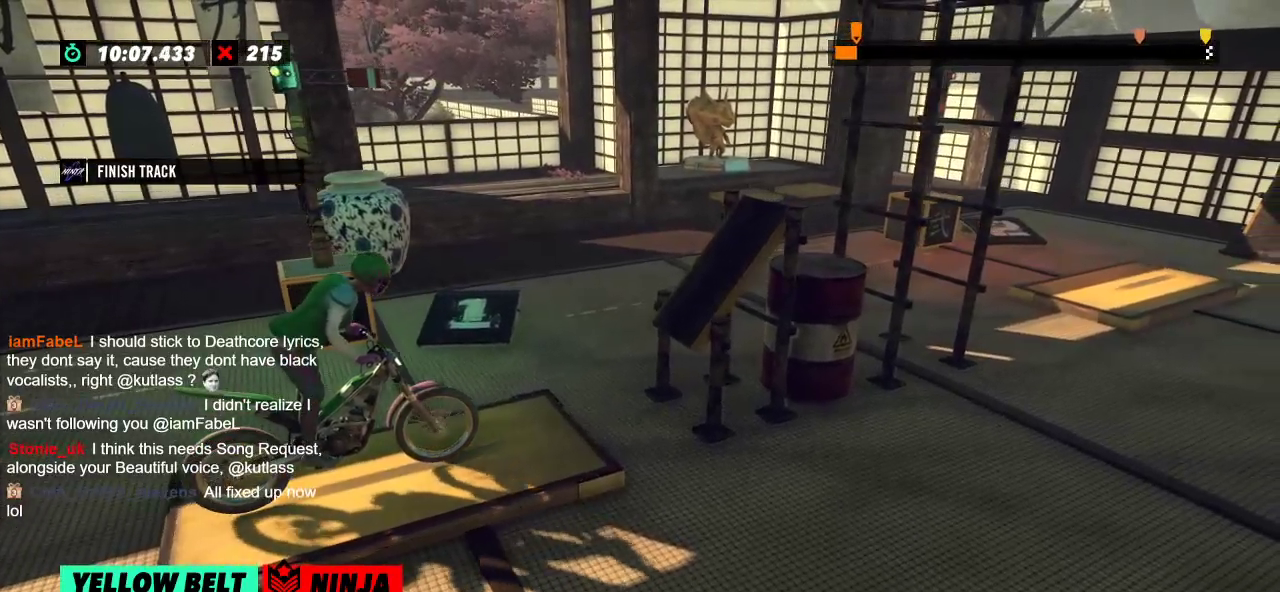
{"buttons": [], "left_stick": "center", "events": []}
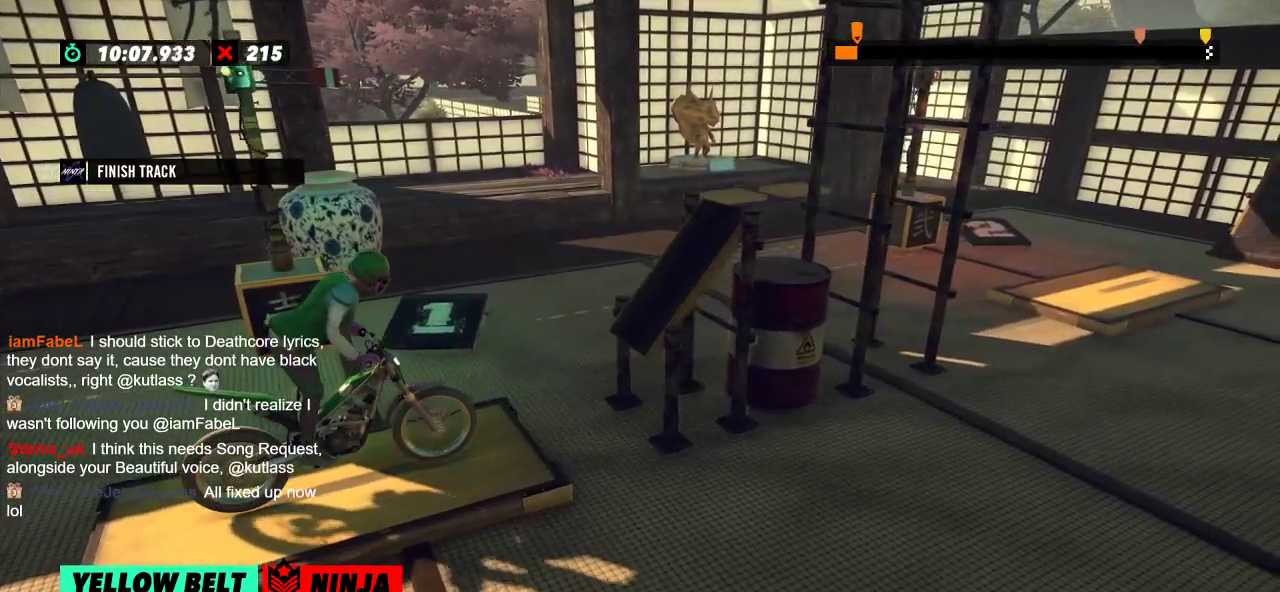
{"buttons": [], "left_stick": "center", "events": []}
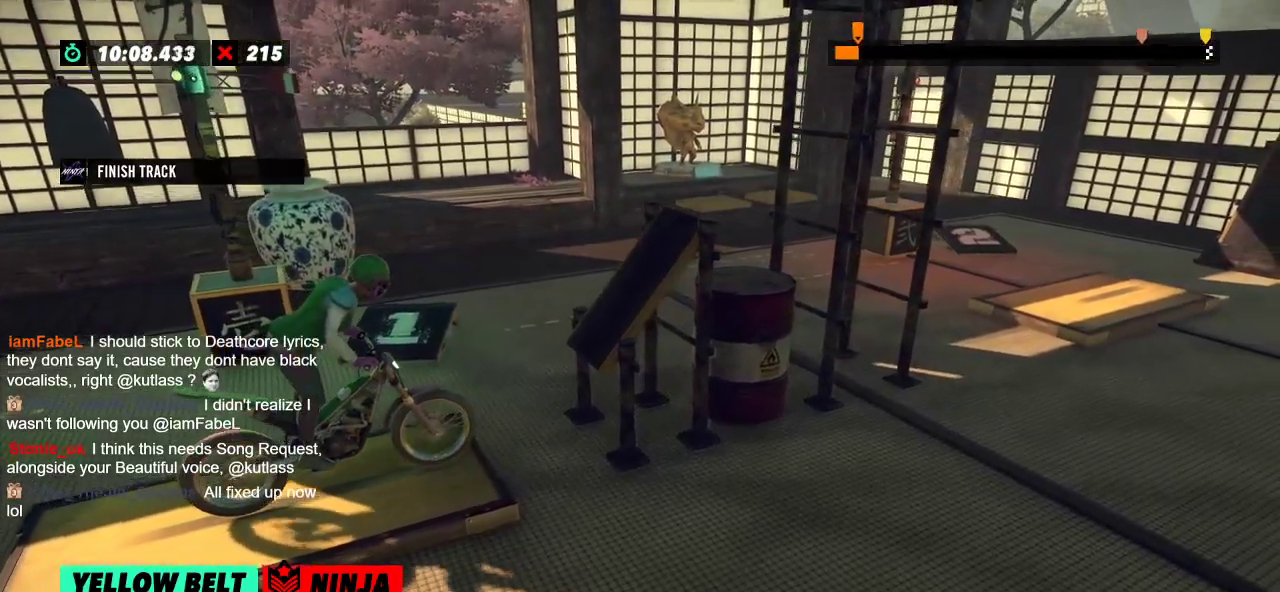
{"buttons": [], "left_stick": "center", "events": [[233, "L2", "down"], [500, "L2", "up"]]}
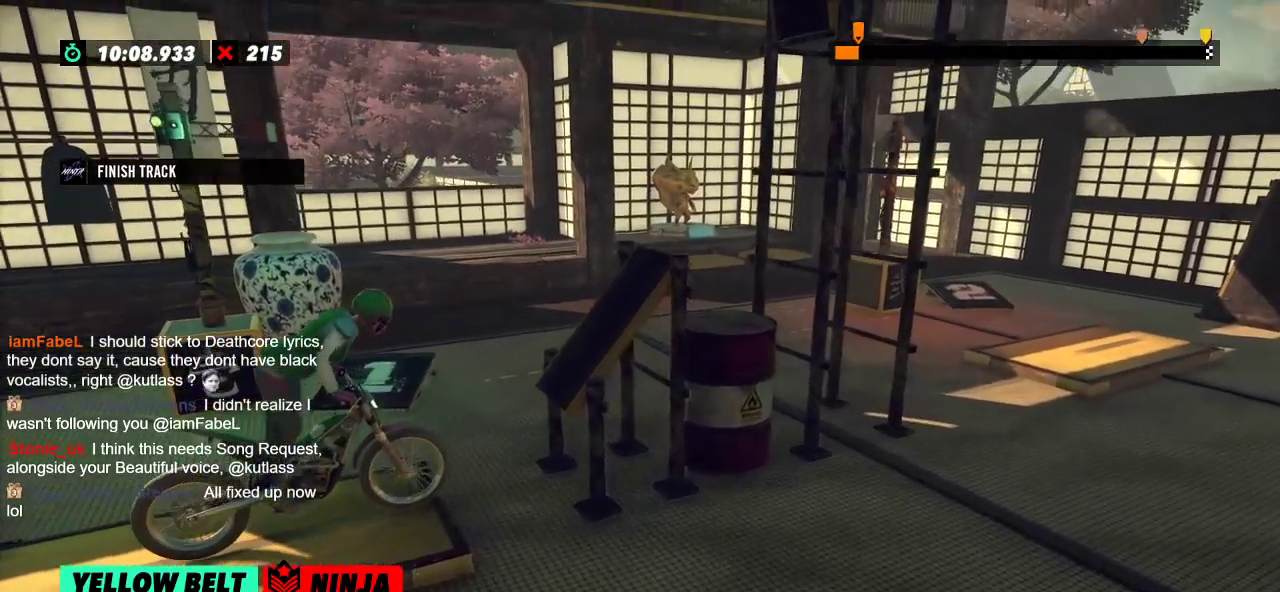
{"buttons": [], "left_stick": "center", "events": []}
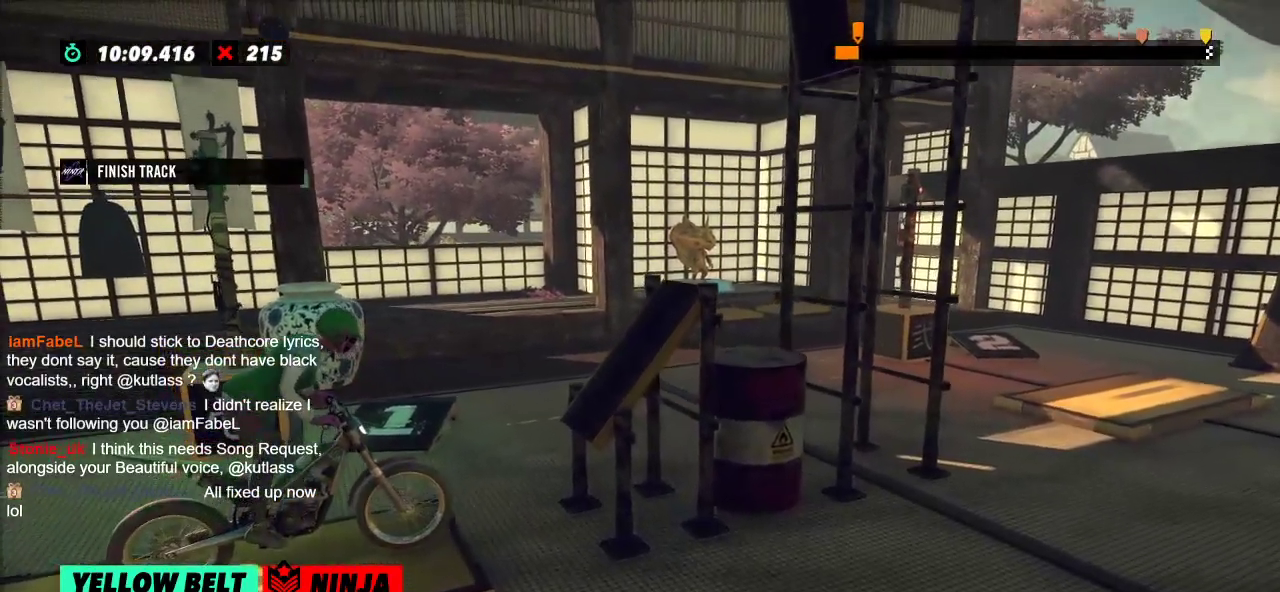
{"buttons": [], "left_stick": "center", "events": []}
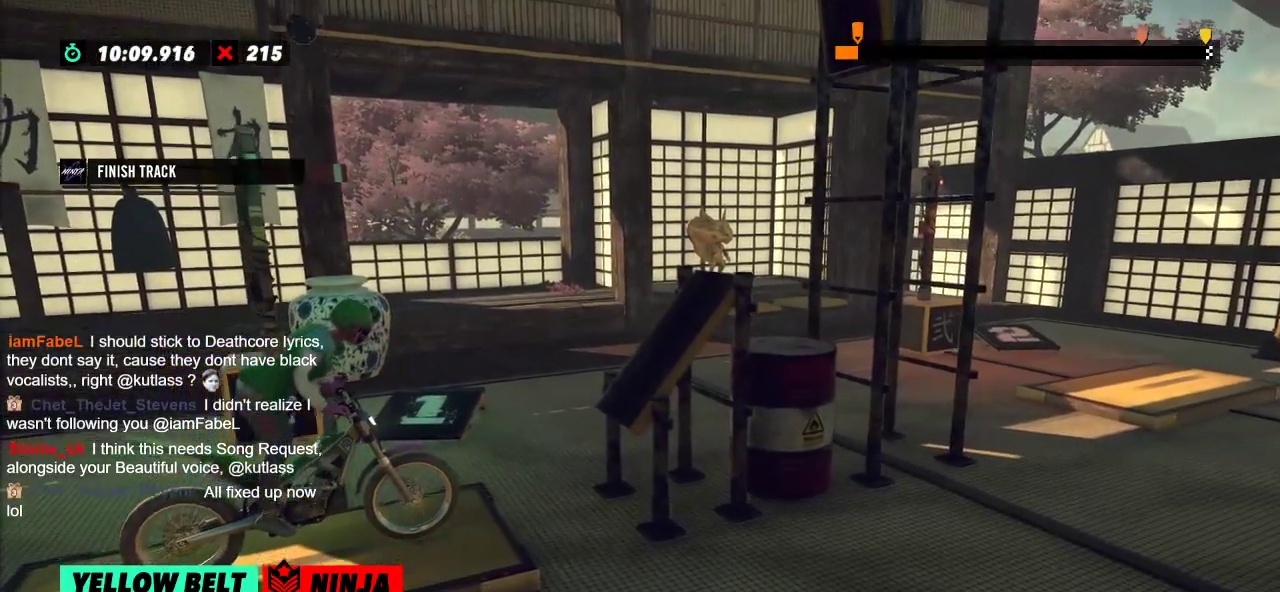
{"buttons": [], "left_stick": "center", "events": [[50, "L2", "down"], [200, "L2", "up"]]}
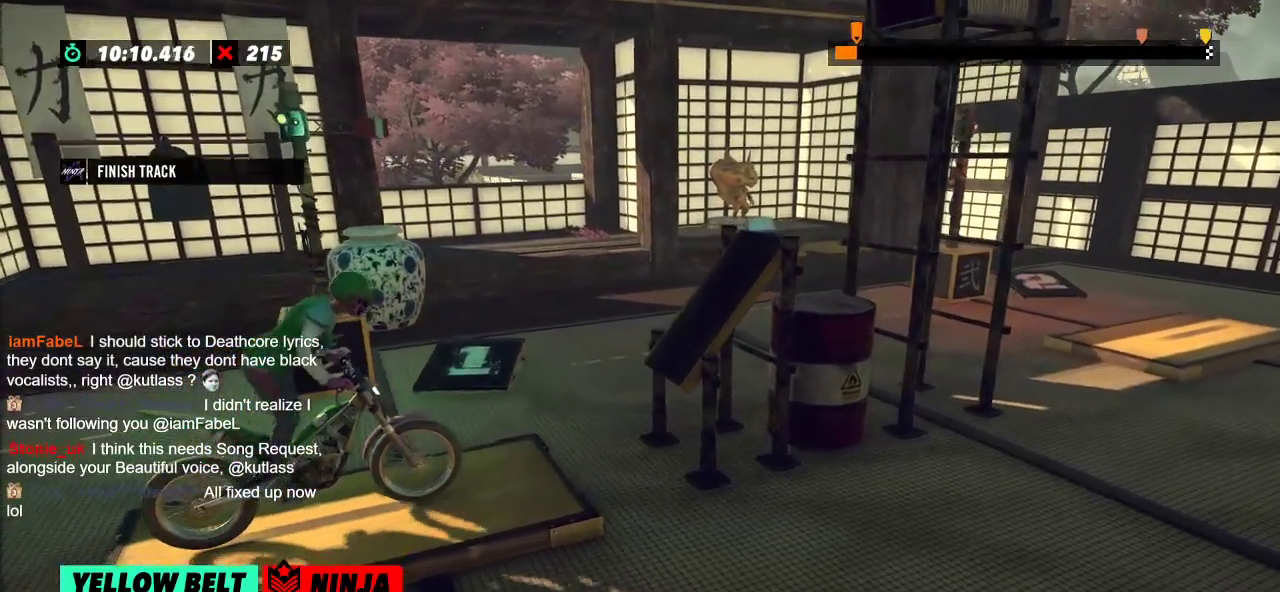
{"buttons": [], "left_stick": "center", "events": [[100, "R2", "down"], [300, "R2", "up"]]}
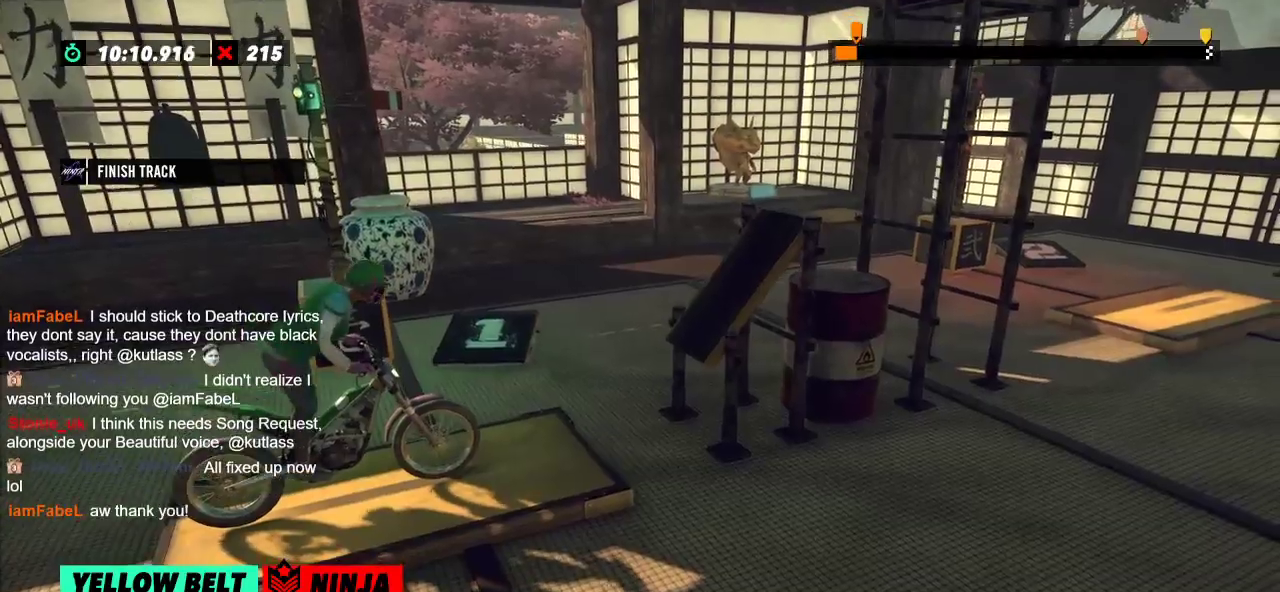
{"buttons": ["L2"], "left_stick": "center", "events": [[166, "L2", "down"], [283, "L2", "up"], [500, "L2", "down"]]}
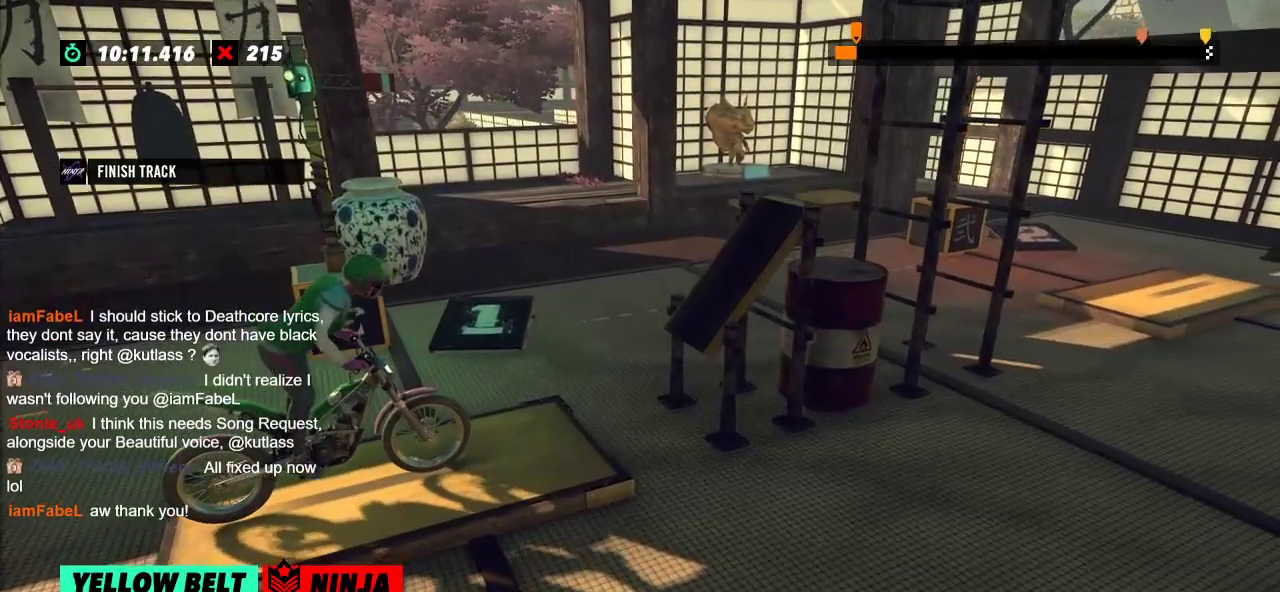
{"buttons": ["R2"], "left_stick": "center", "events": [[84, "L2", "up"], [317, "R2", "down"]]}
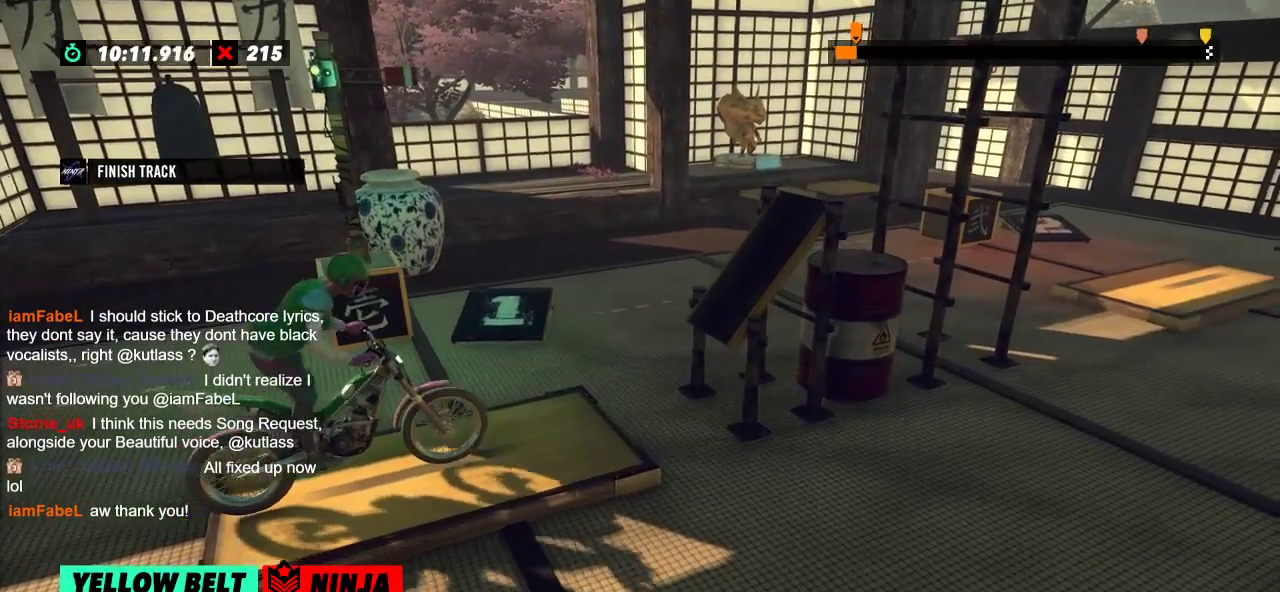
{"buttons": ["R2"], "left_stick": "left", "events": [[16, "left_stick", "left"], [200, "left_stick", "right"], [317, "left_stick", "left"]]}
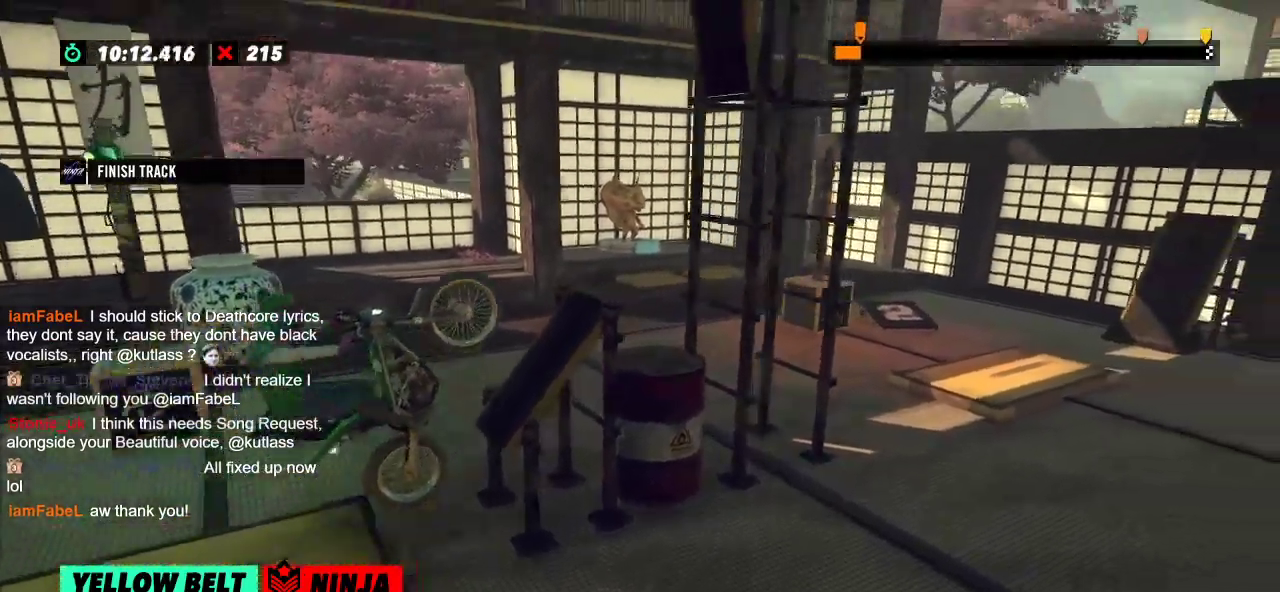
{"buttons": ["R2"], "left_stick": "right", "events": [[234, "left_stick", "right"]]}
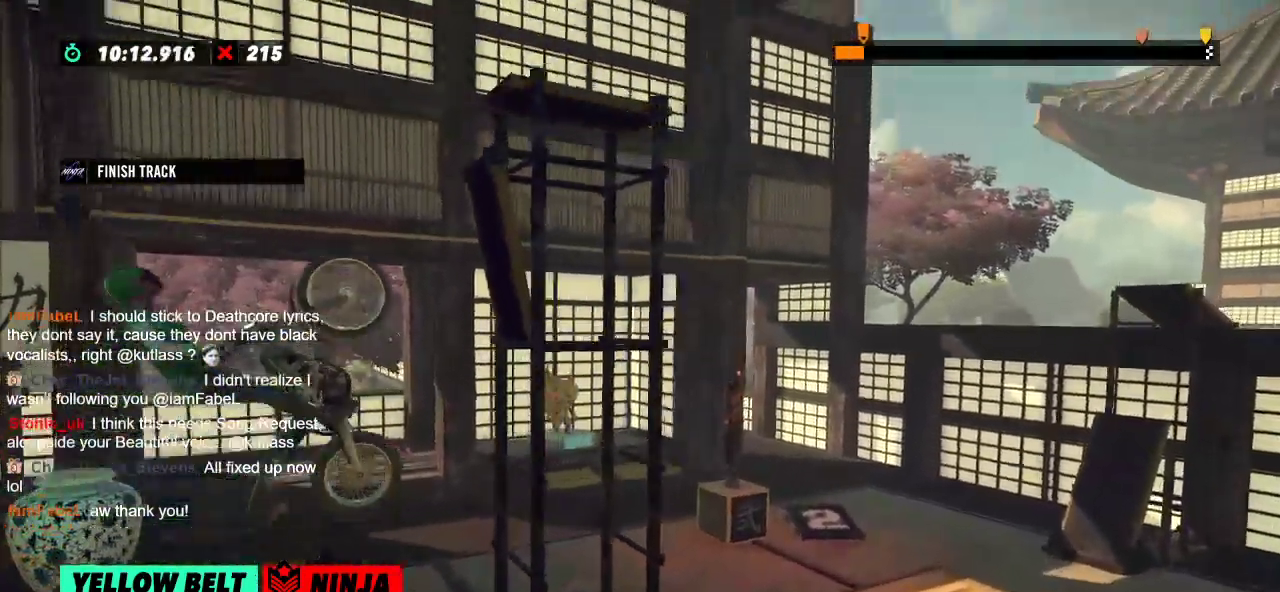
{"buttons": ["R2"], "left_stick": "right", "events": [[50, "left_stick", "left"], [350, "left_stick", "center"], [400, "left_stick", "right"]]}
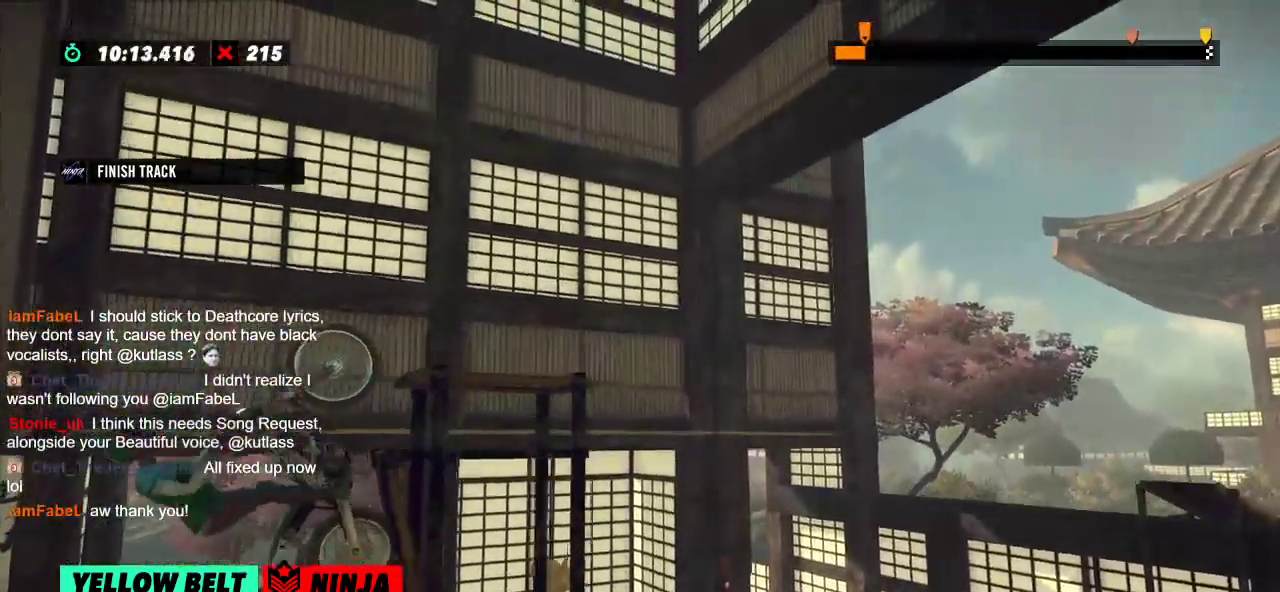
{"buttons": [], "left_stick": "center", "events": [[401, "R2", "up"], [434, "left_stick", "center"]]}
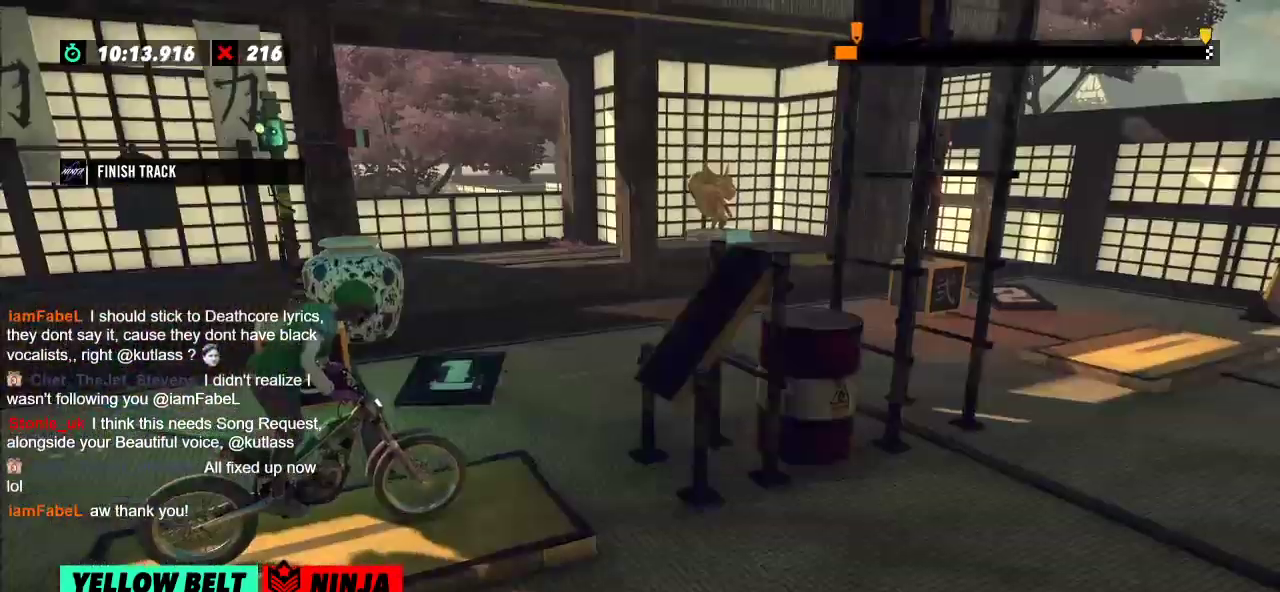
{"buttons": ["R2"], "left_stick": "right", "events": [[83, "left_stick", "left"], [116, "R2", "down"], [433, "left_stick", "right"]]}
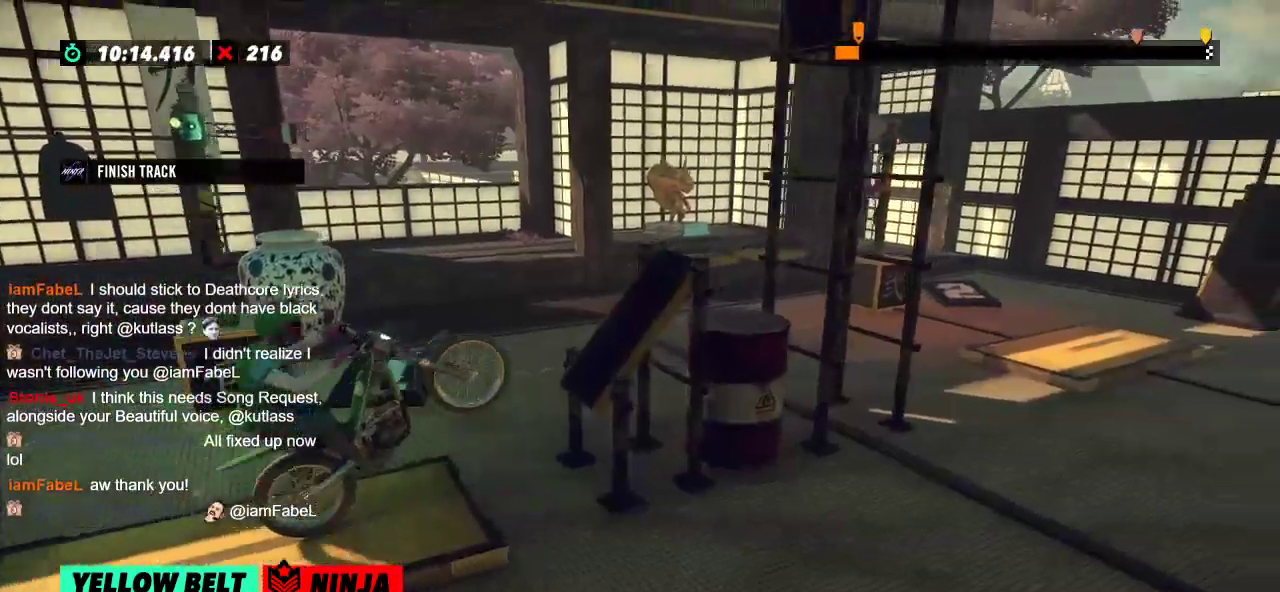
{"buttons": ["R2"], "left_stick": "left", "events": [[50, "left_stick", "left"], [250, "left_stick", "right"], [417, "left_stick", "left"]]}
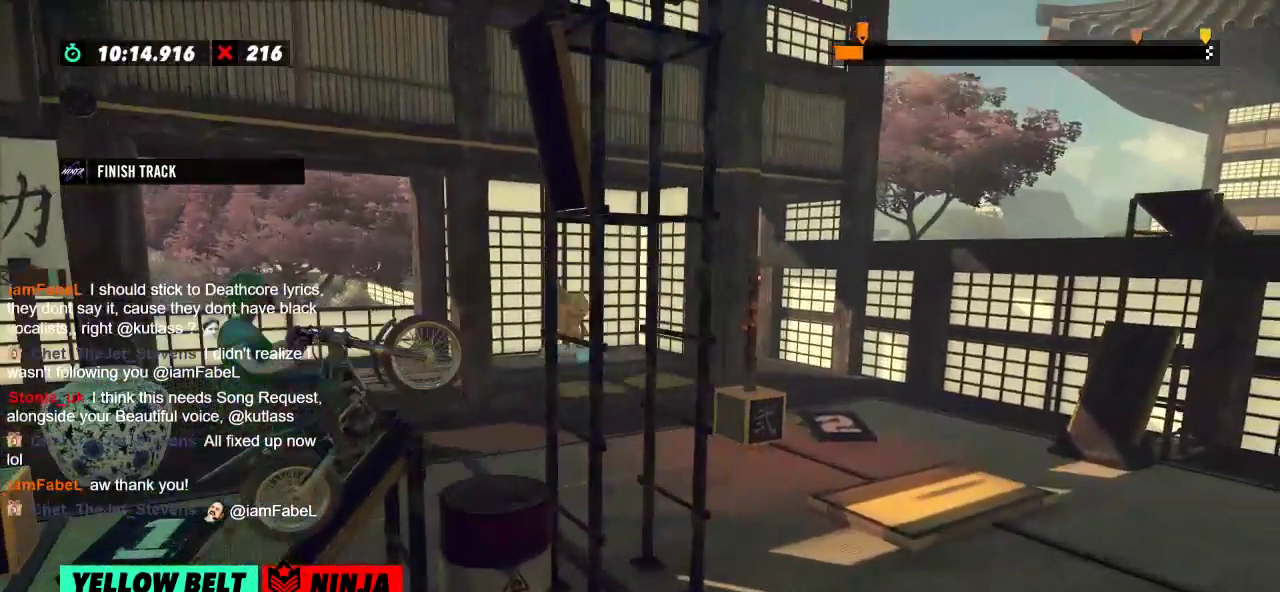
{"buttons": ["R2"], "left_stick": "left", "events": [[183, "left_stick", "center"], [200, "R2", "up"], [383, "R2", "down"], [383, "left_stick", "left"]]}
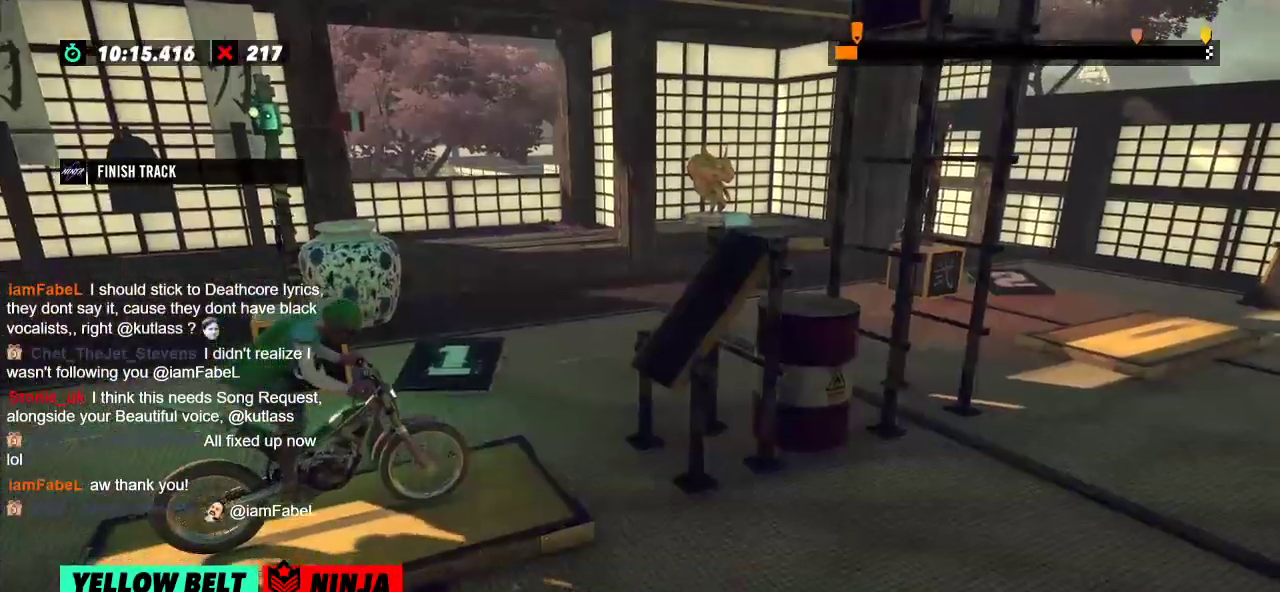
{"buttons": ["R2"], "left_stick": "left", "events": [[250, "left_stick", "right"], [367, "left_stick", "left"]]}
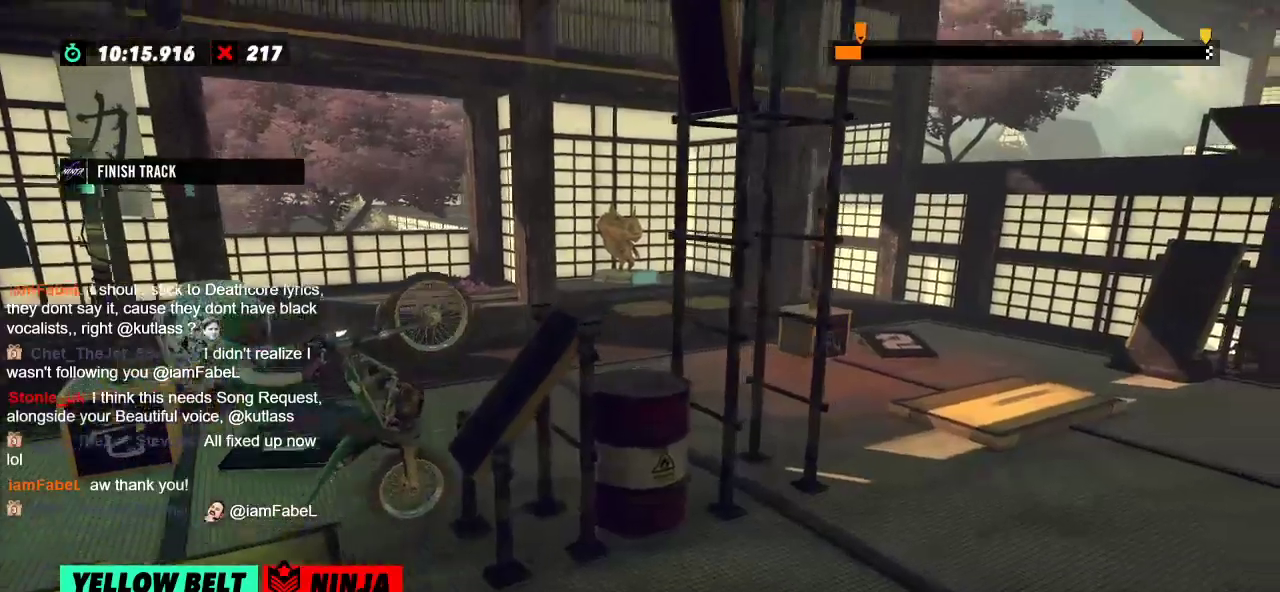
{"buttons": ["R2"], "left_stick": "left", "events": [[116, "left_stick", "right"], [400, "left_stick", "center"], [450, "left_stick", "left"]]}
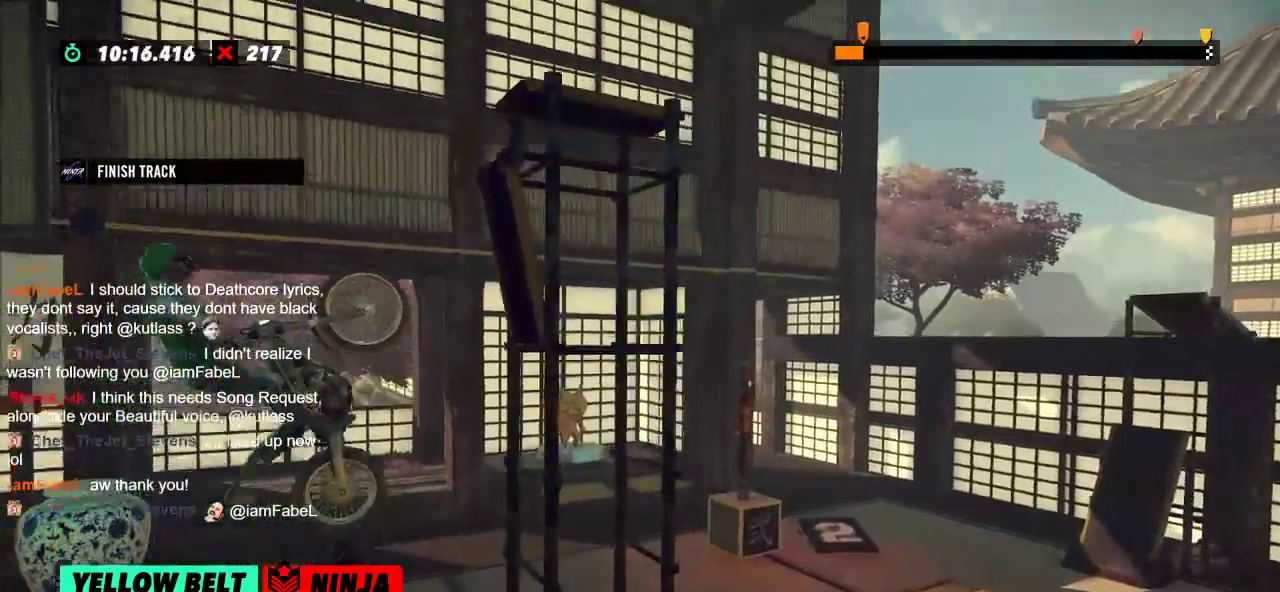
{"buttons": ["R2"], "left_stick": "right", "events": [[267, "left_stick", "center"], [317, "left_stick", "right"]]}
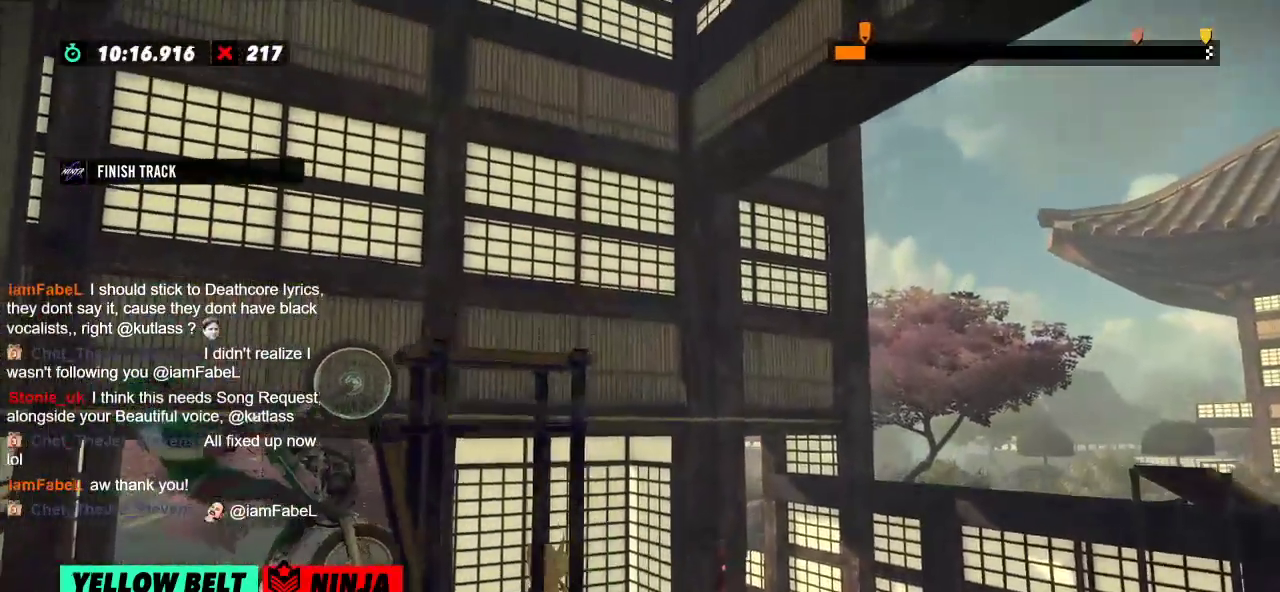
{"buttons": [], "left_stick": "center", "events": [[450, "R2", "up"], [450, "left_stick", "center"]]}
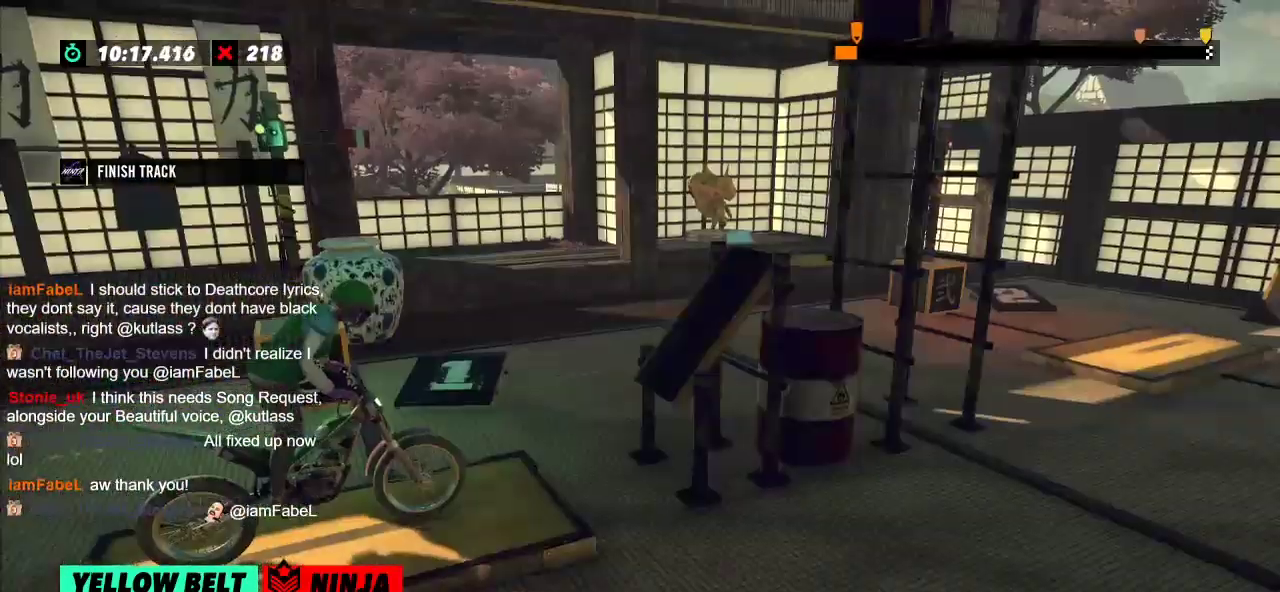
{"buttons": [], "left_stick": "center", "events": [[334, "L2", "down"], [417, "L2", "up"]]}
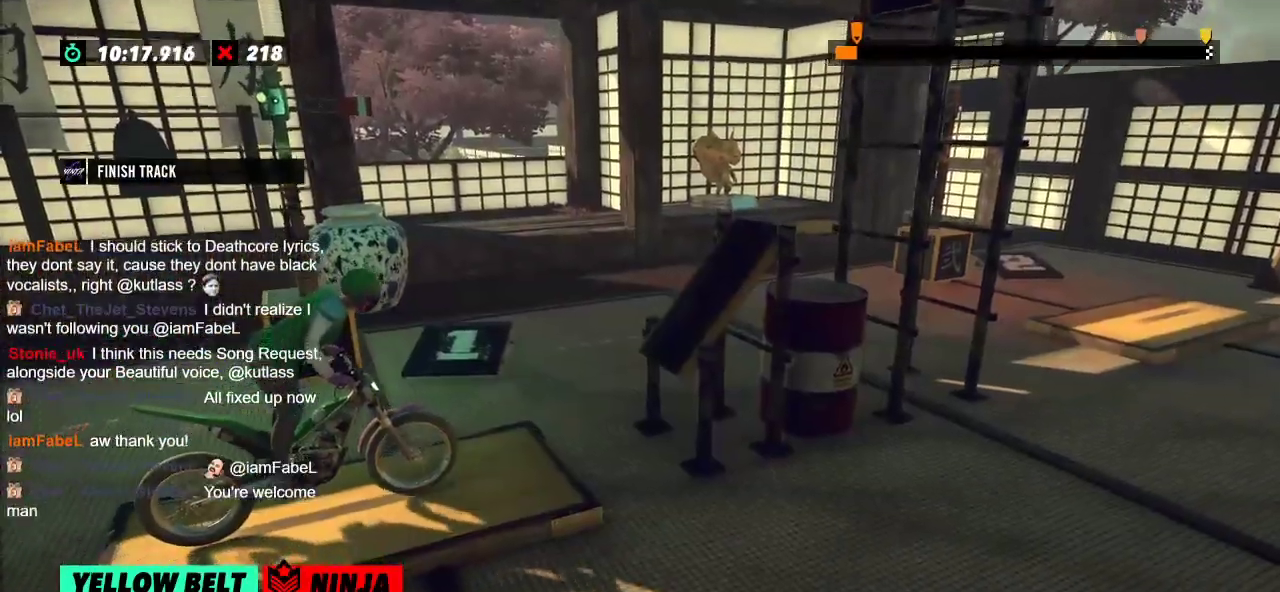
{"buttons": [], "left_stick": "center", "events": []}